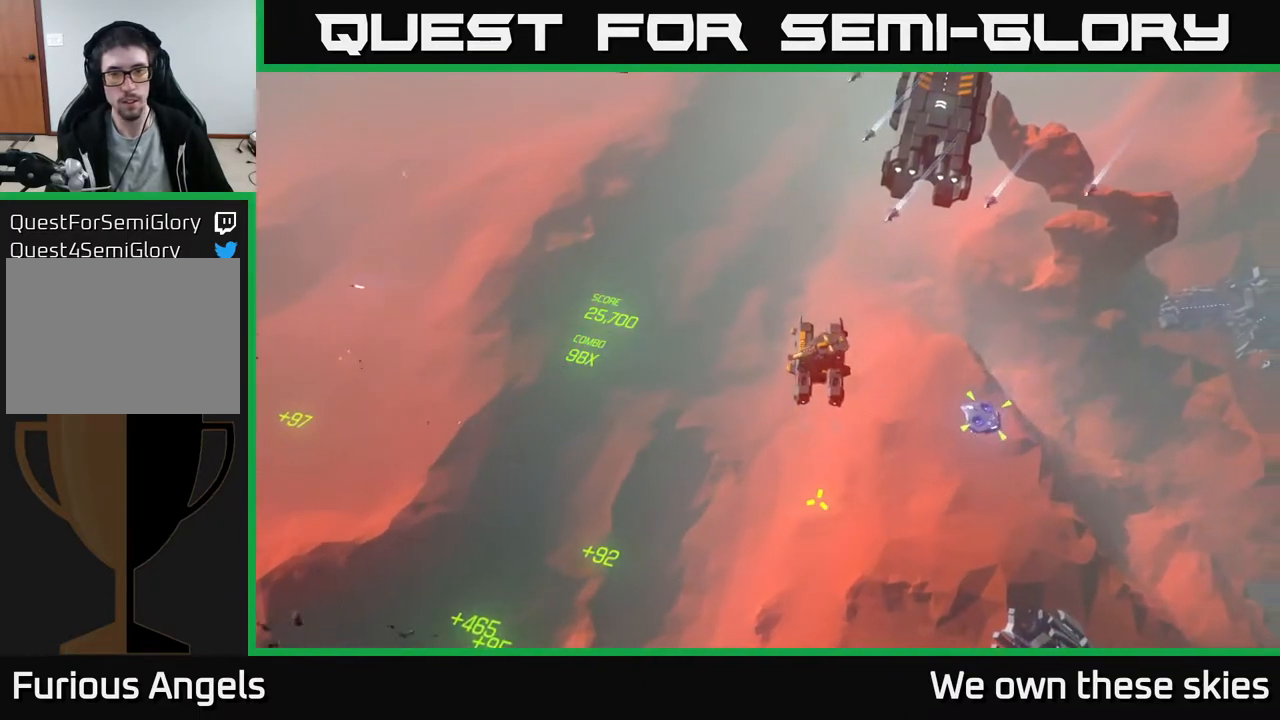
Gameplay with a controller (Xbox layout); each line is a JSON object with the inputs held at the frame after it. "events" lists button and stick changes between this image and that frame as [ms after this image, input, new state], when the widget could be followed in between. Not read: right_stick.
{"buttons": [], "left_stick": "up", "events": [[333, "left_stick", "up"]]}
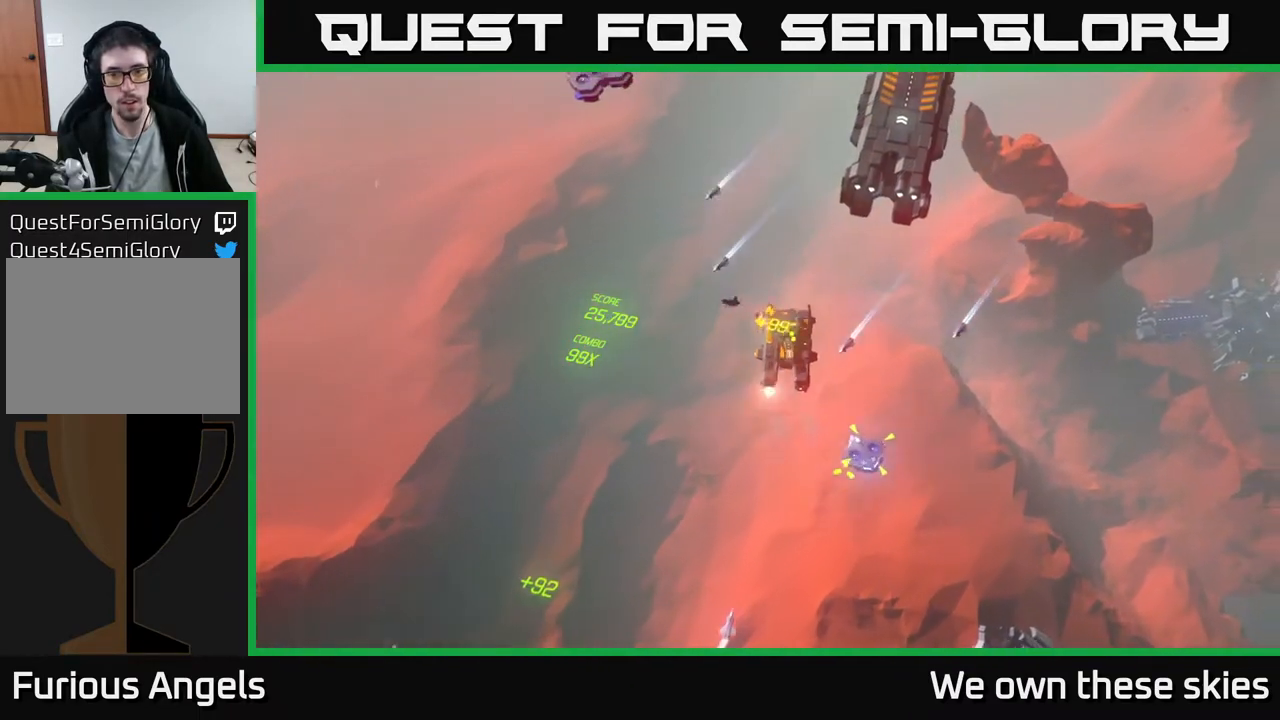
{"buttons": [], "left_stick": "up-right", "events": [[250, "left_stick", "center"], [383, "left_stick", "up-right"]]}
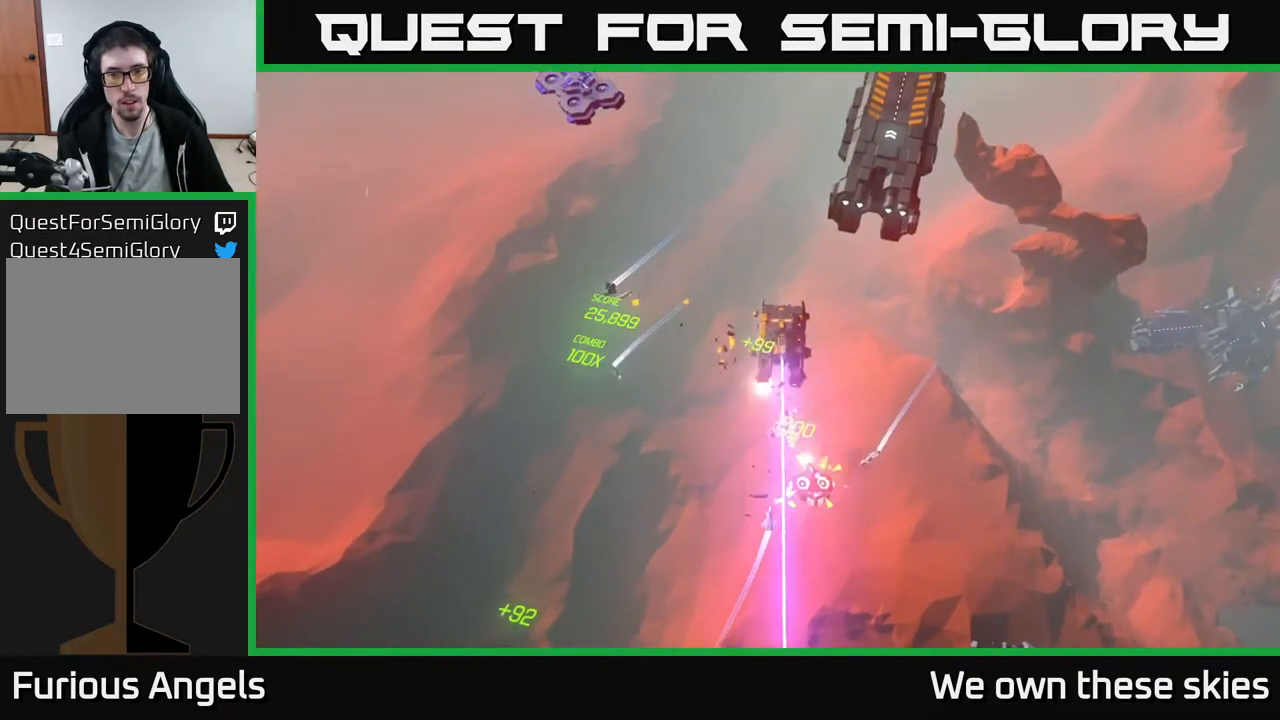
{"buttons": [], "left_stick": "up-right", "events": []}
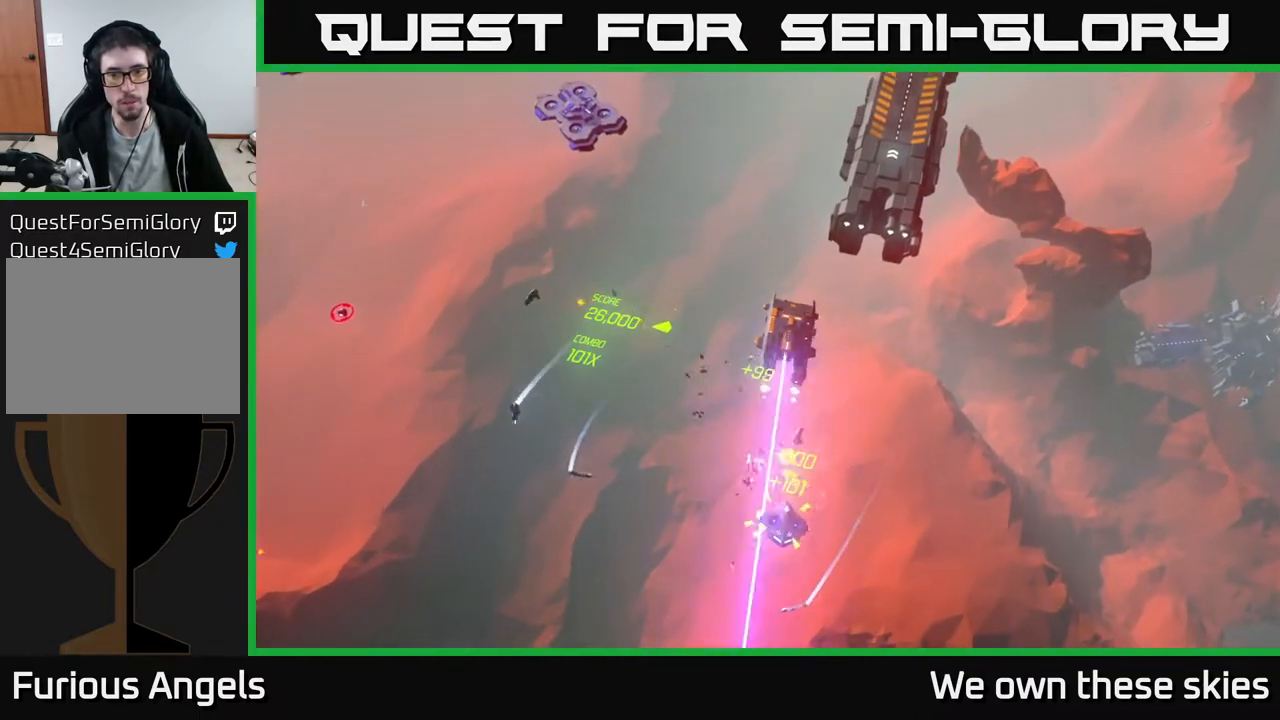
{"buttons": [], "left_stick": "up-right", "events": [[33, "left_stick", "up"], [417, "left_stick", "up-right"]]}
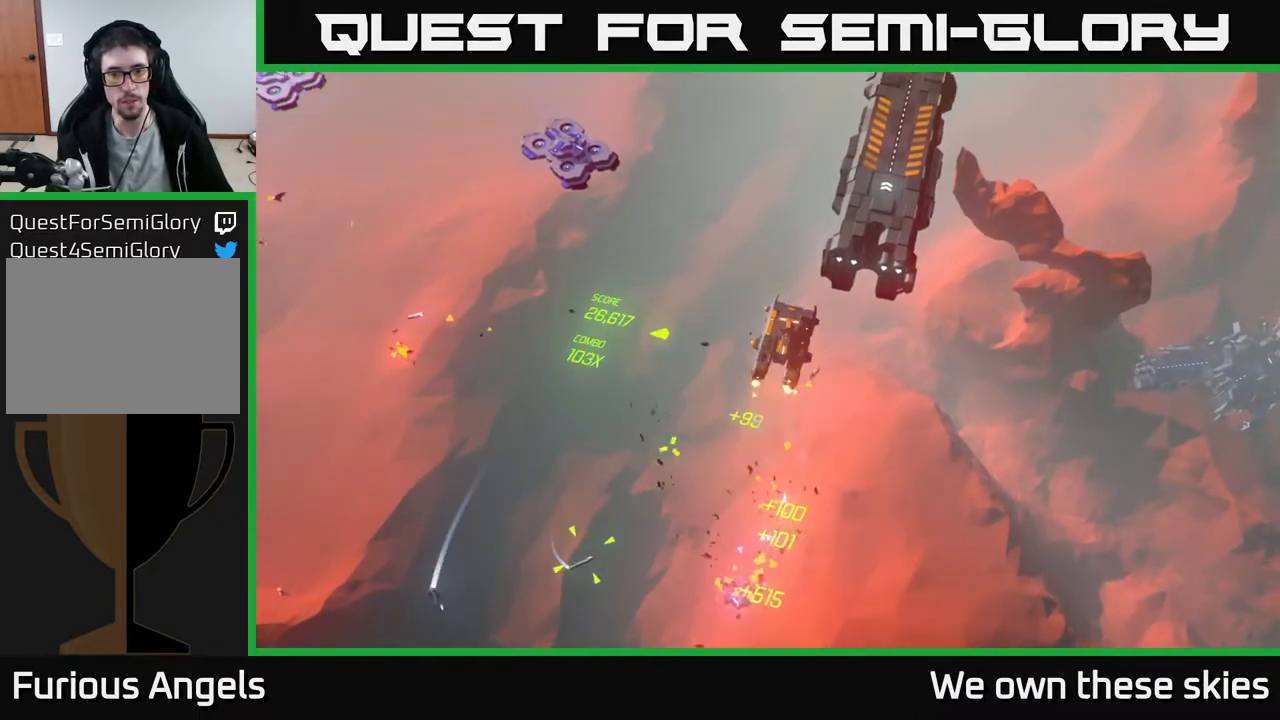
{"buttons": [], "left_stick": "up-right", "events": [[133, "left_stick", "center"], [467, "left_stick", "up-right"]]}
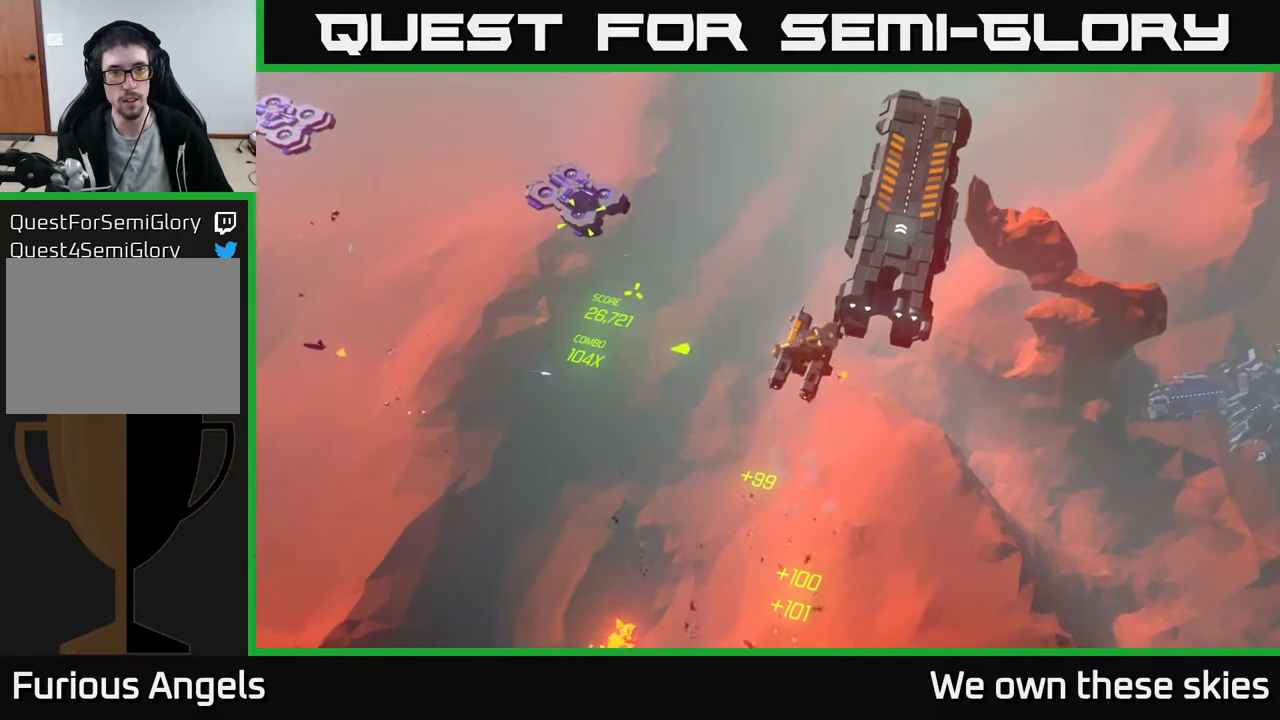
{"buttons": [], "left_stick": "right", "events": [[133, "left_stick", "right"]]}
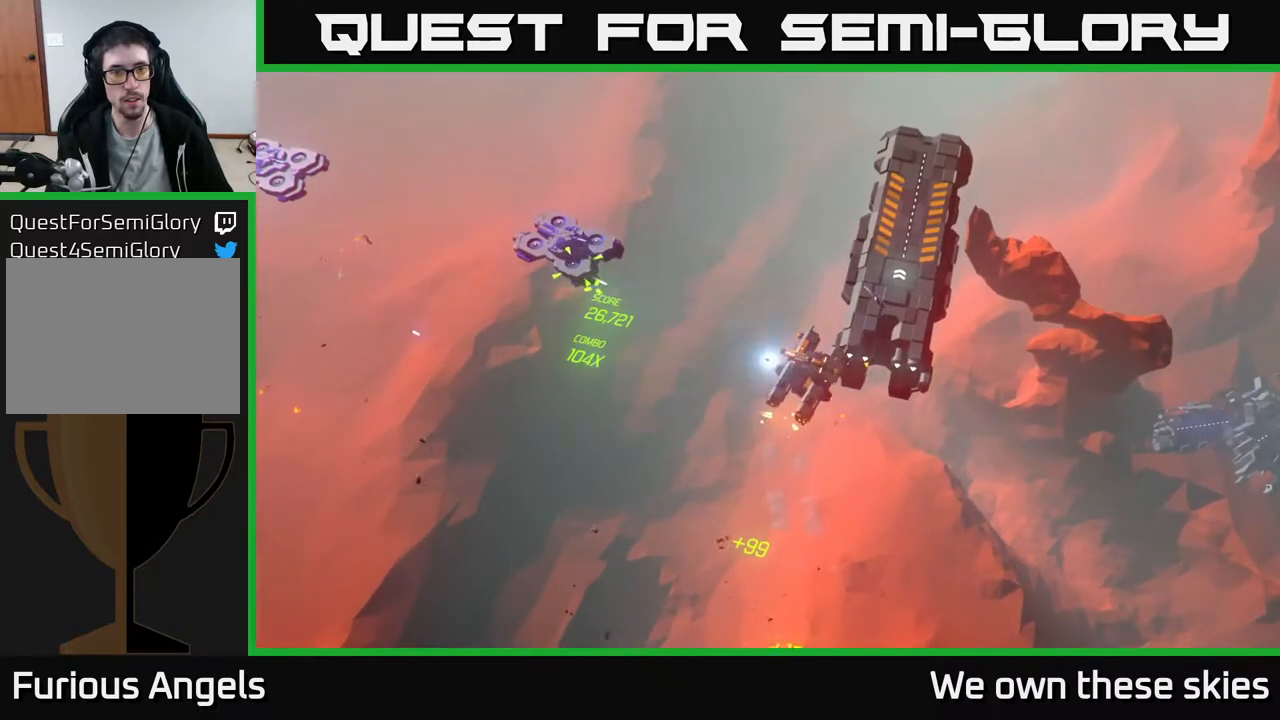
{"buttons": [], "left_stick": "up", "events": [[33, "left_stick", "center"], [267, "left_stick", "up"]]}
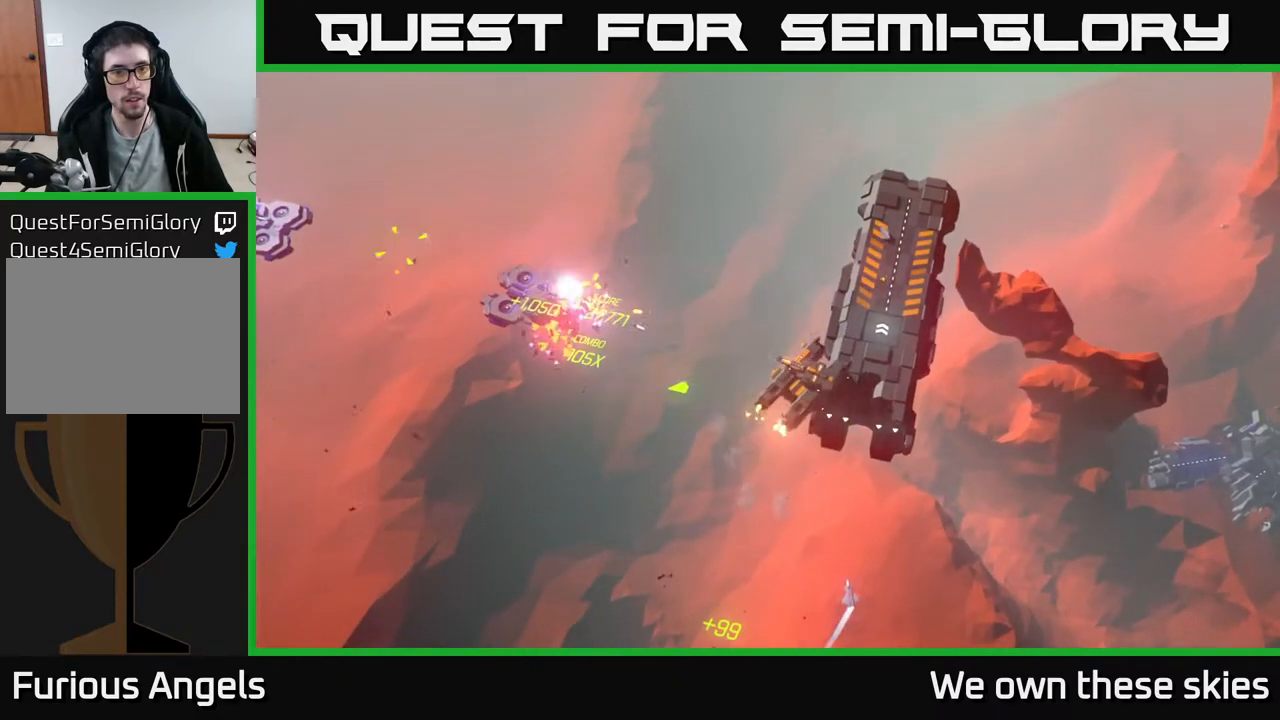
{"buttons": [], "left_stick": "up", "events": [[83, "left_stick", "up-left"], [467, "left_stick", "up"]]}
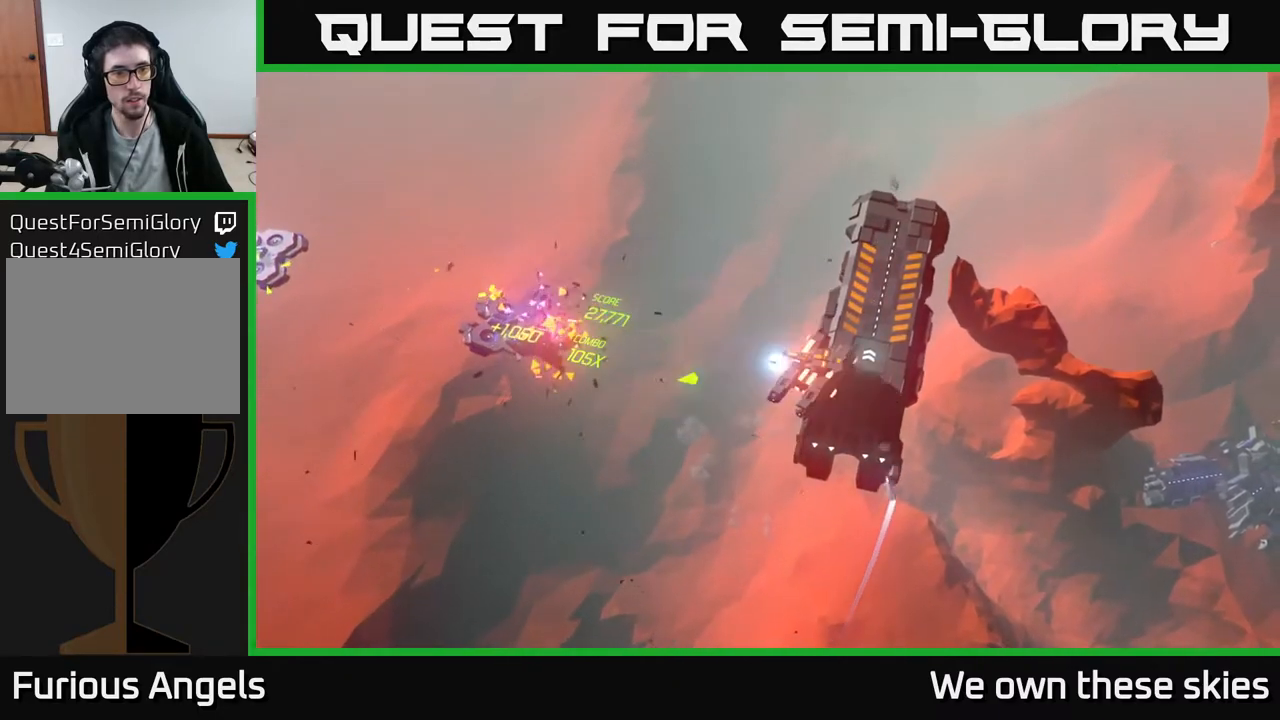
{"buttons": [], "left_stick": "center", "events": [[300, "left_stick", "up-left"], [483, "left_stick", "center"]]}
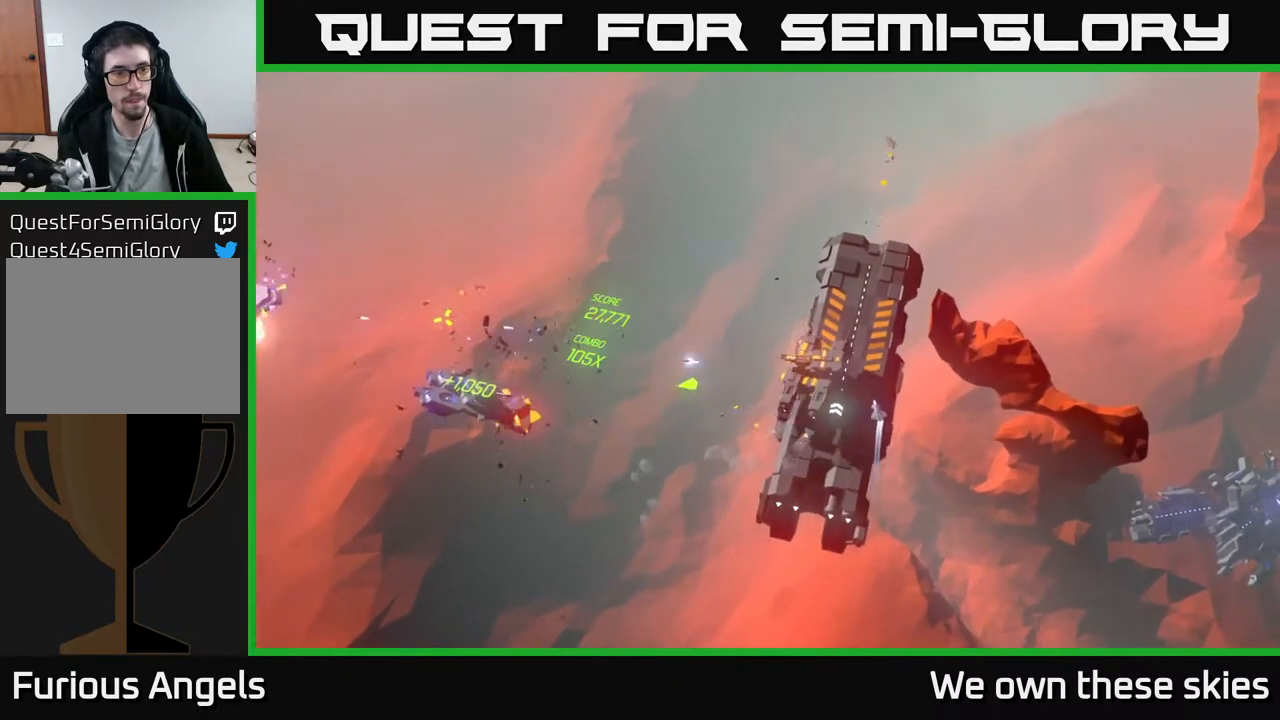
{"buttons": [], "left_stick": "up-left", "events": [[383, "left_stick", "up-left"]]}
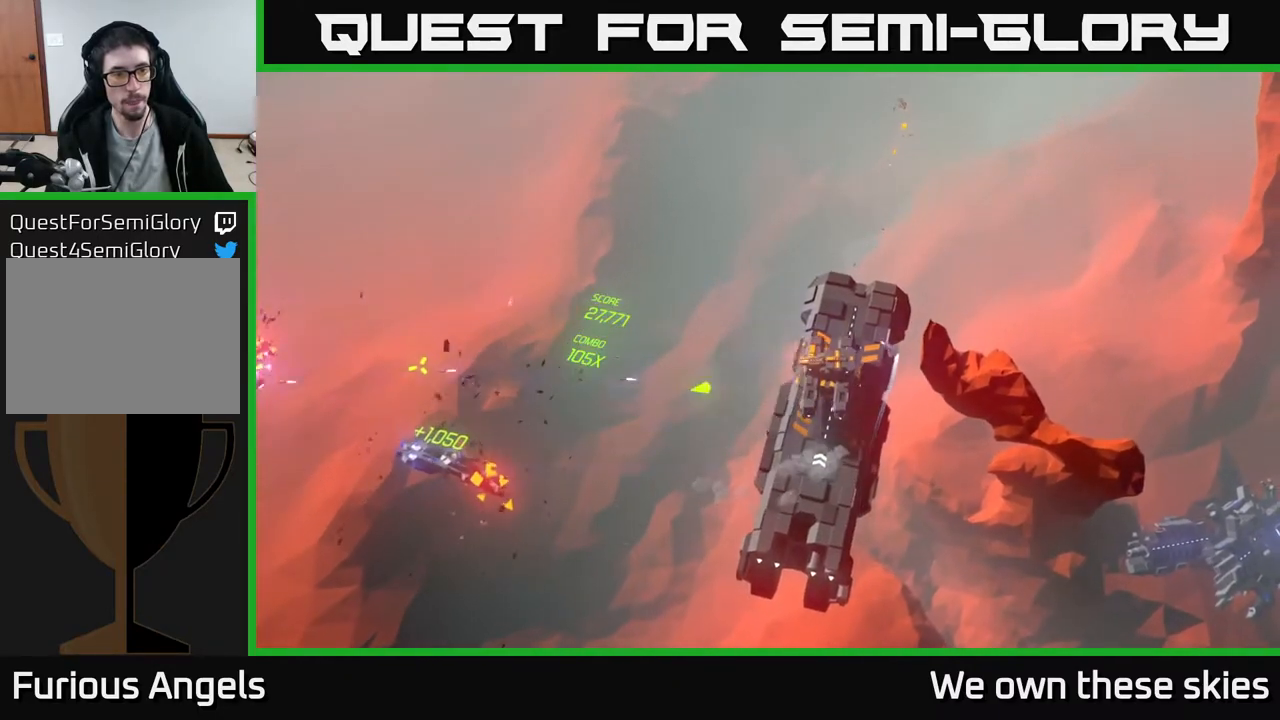
{"buttons": [], "left_stick": "up-left", "events": [[50, "left_stick", "left"], [250, "left_stick", "up-left"]]}
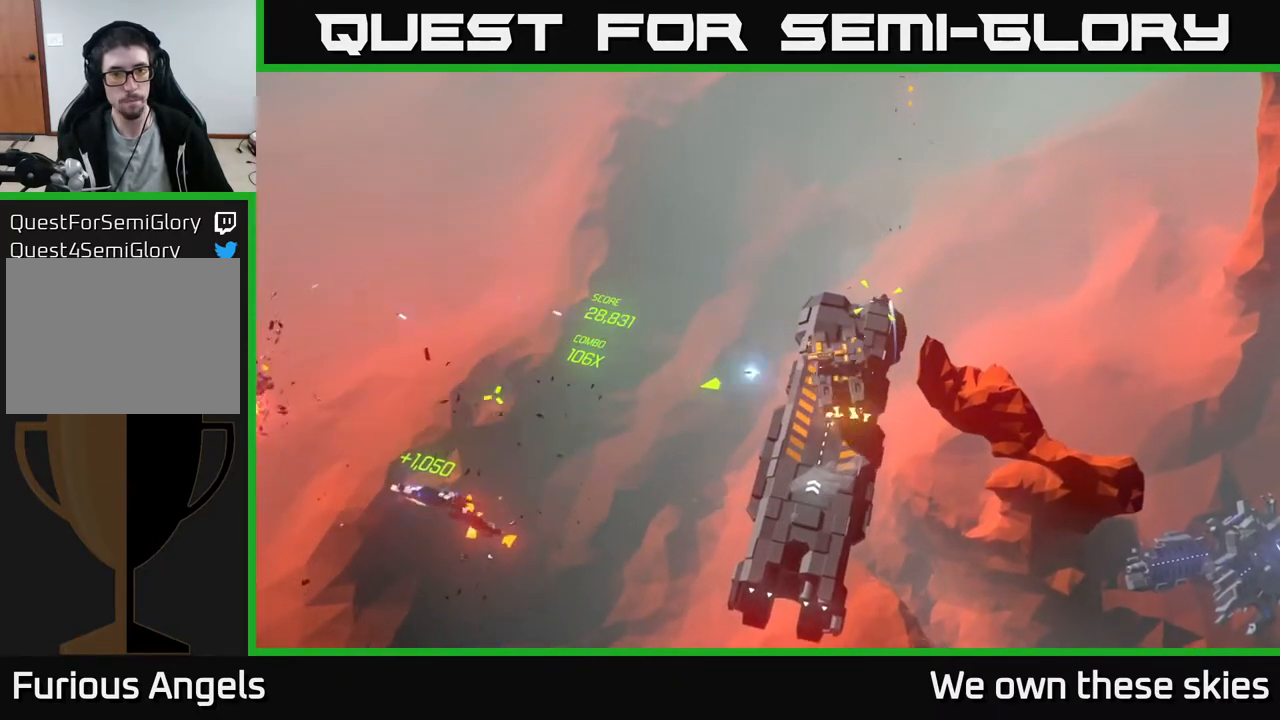
{"buttons": [], "left_stick": "up-left", "events": [[33, "left_stick", "center"], [400, "left_stick", "up-left"]]}
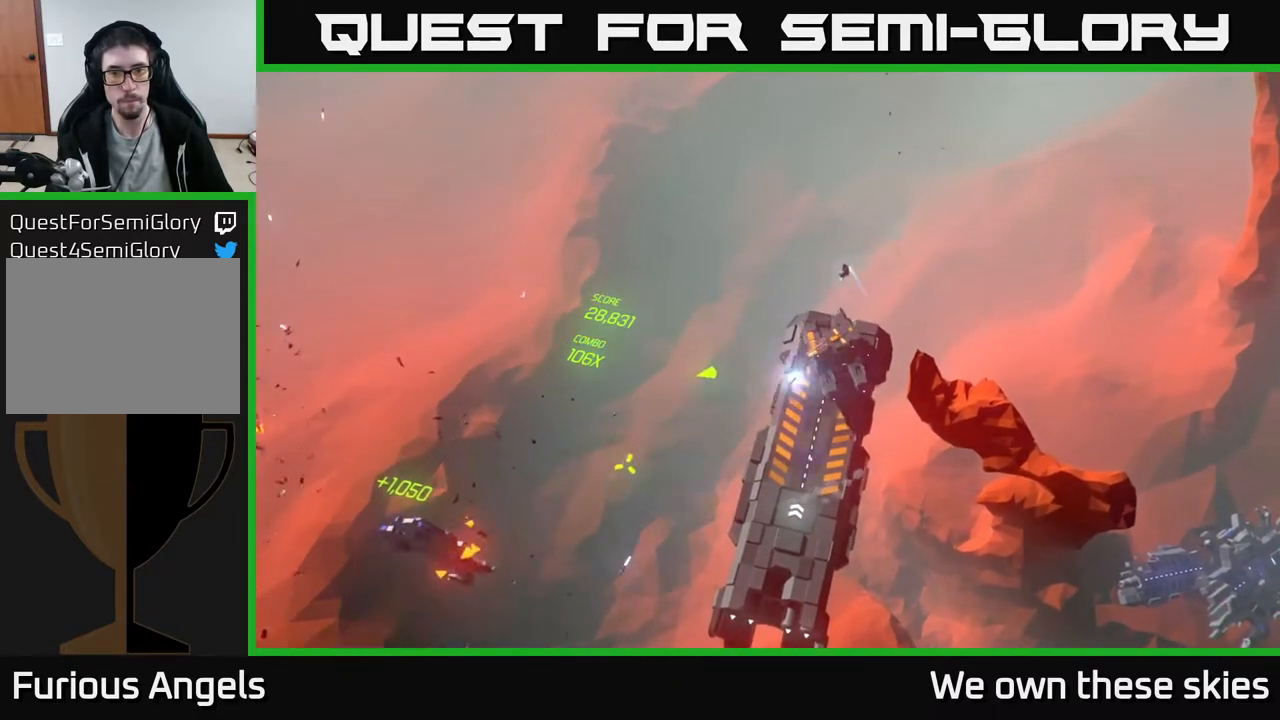
{"buttons": [], "left_stick": "center", "events": [[17, "left_stick", "left"], [133, "left_stick", "center"]]}
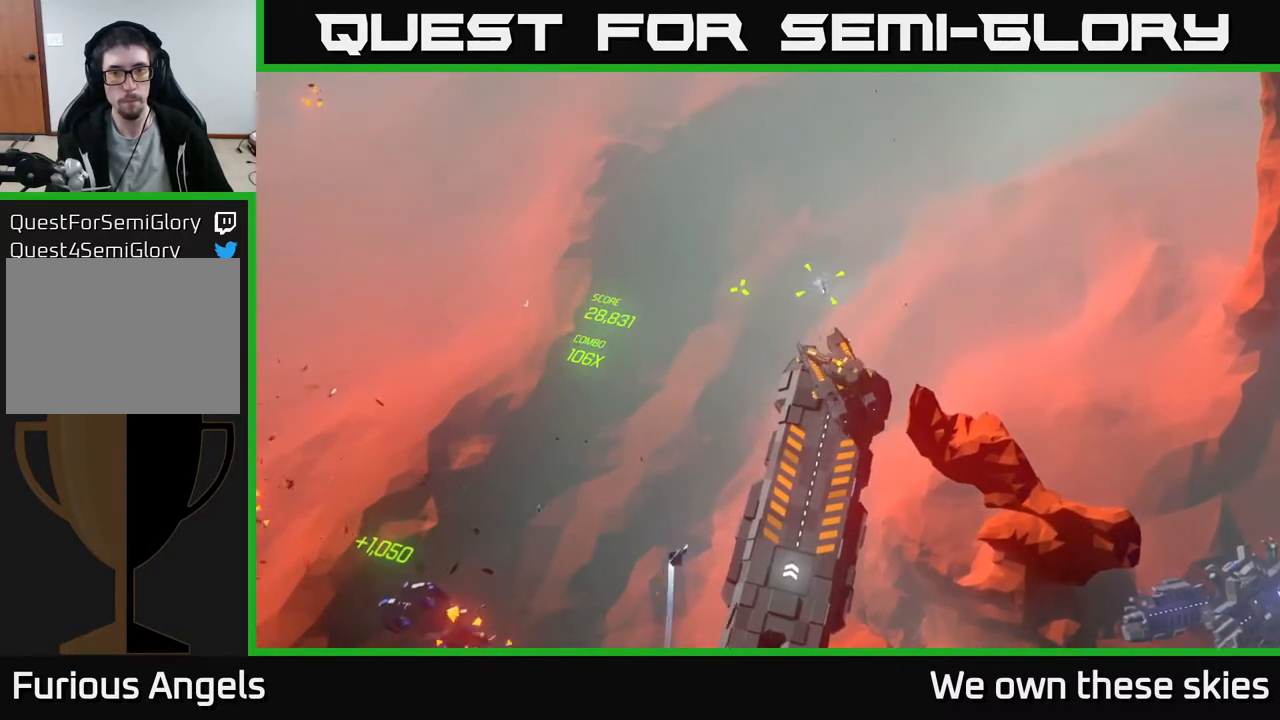
{"buttons": [], "left_stick": "center", "events": []}
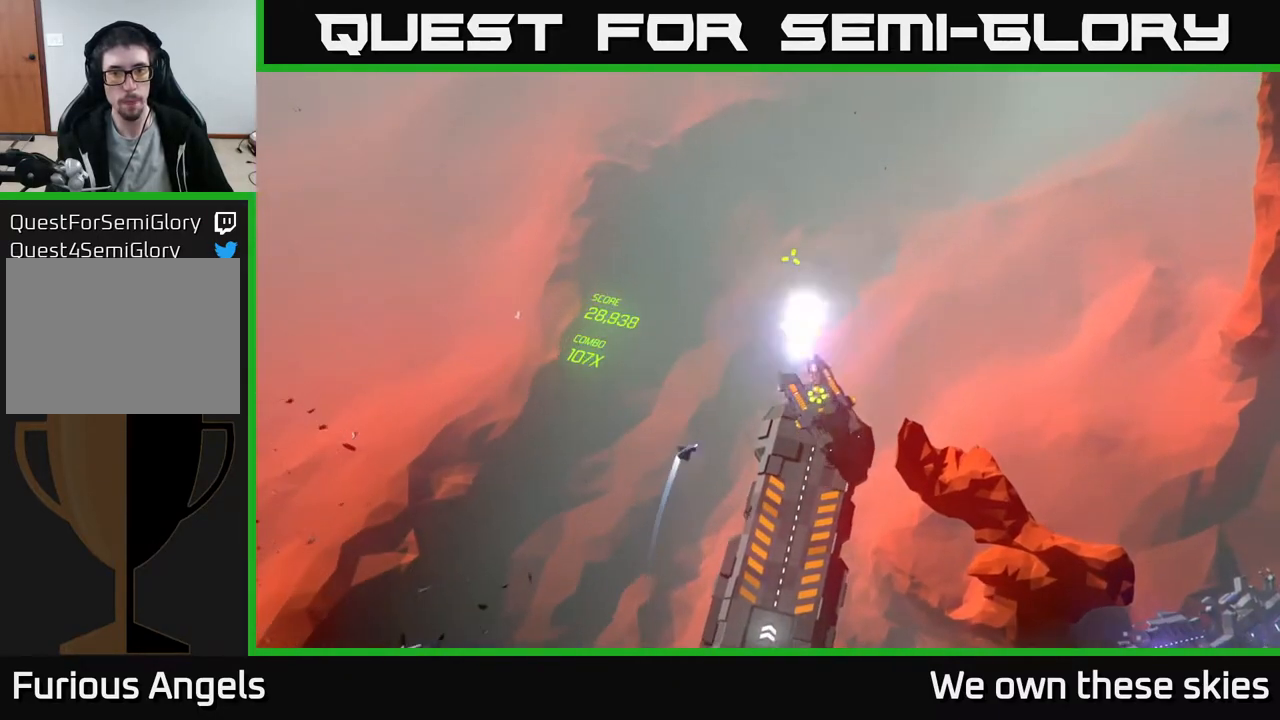
{"buttons": [], "left_stick": "center", "events": [[67, "left_stick", "right"], [233, "left_stick", "center"]]}
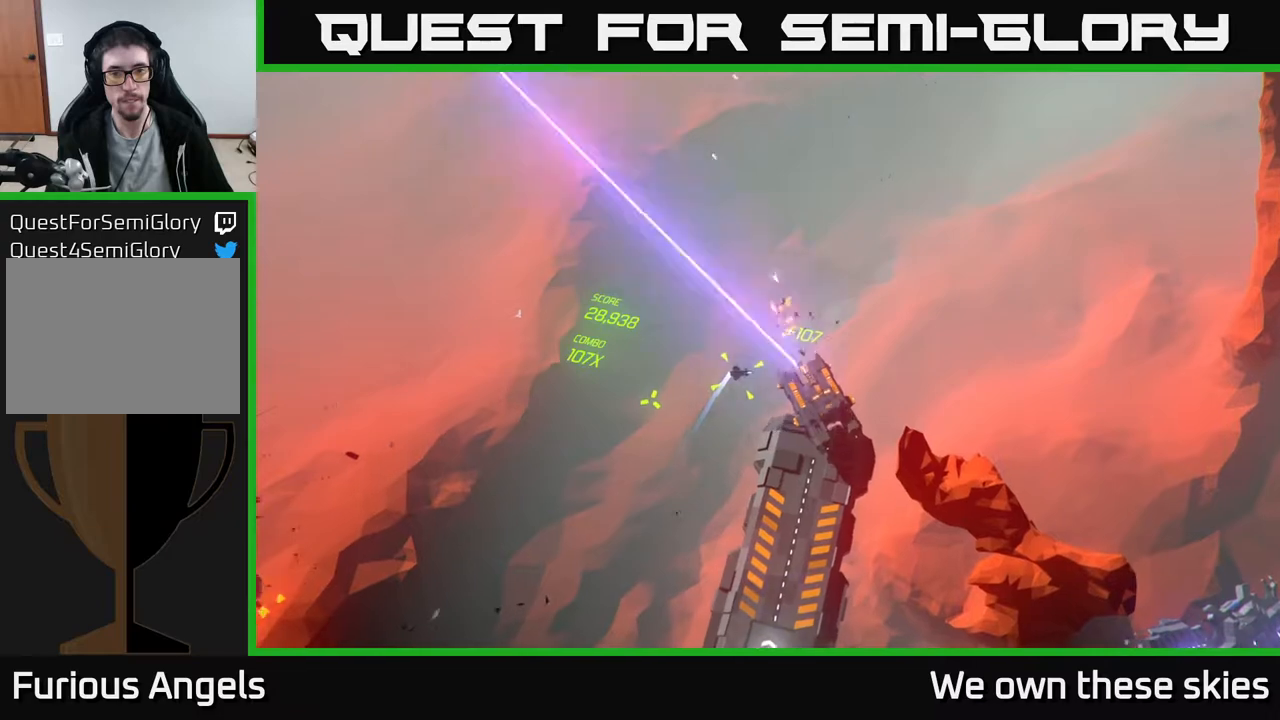
{"buttons": [], "left_stick": "left", "events": [[17, "left_stick", "left"]]}
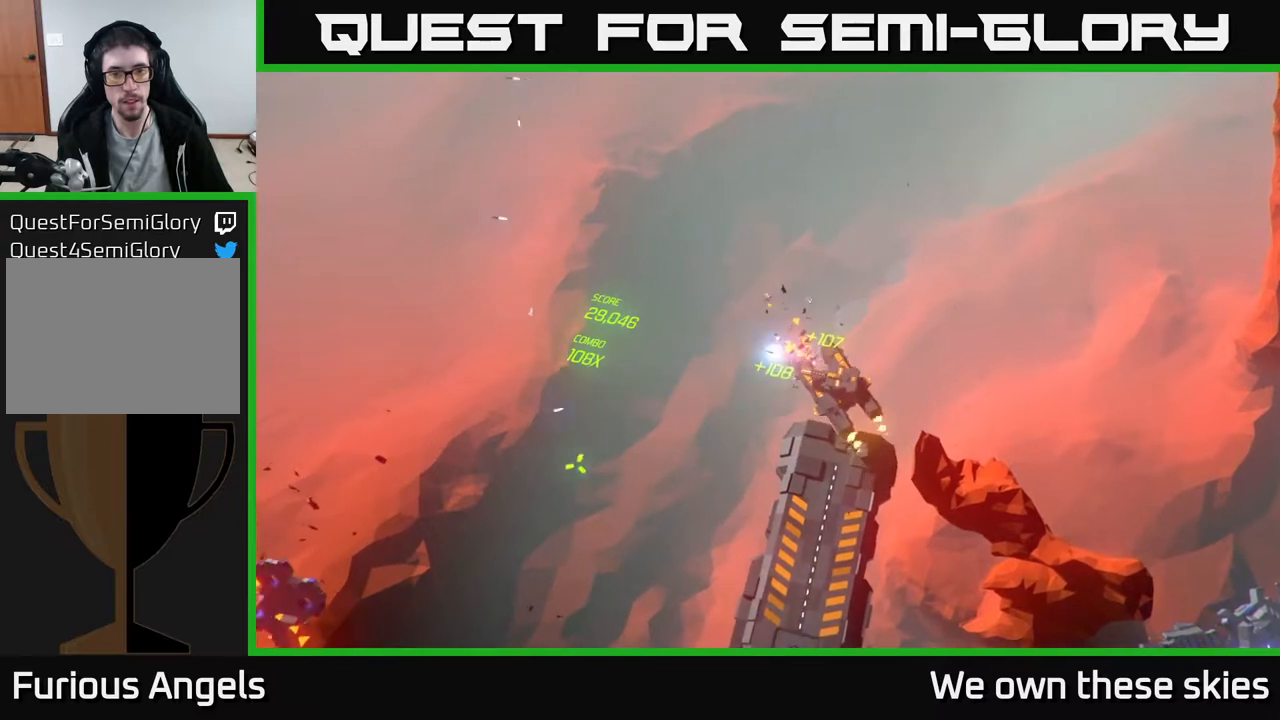
{"buttons": [], "left_stick": "left", "events": []}
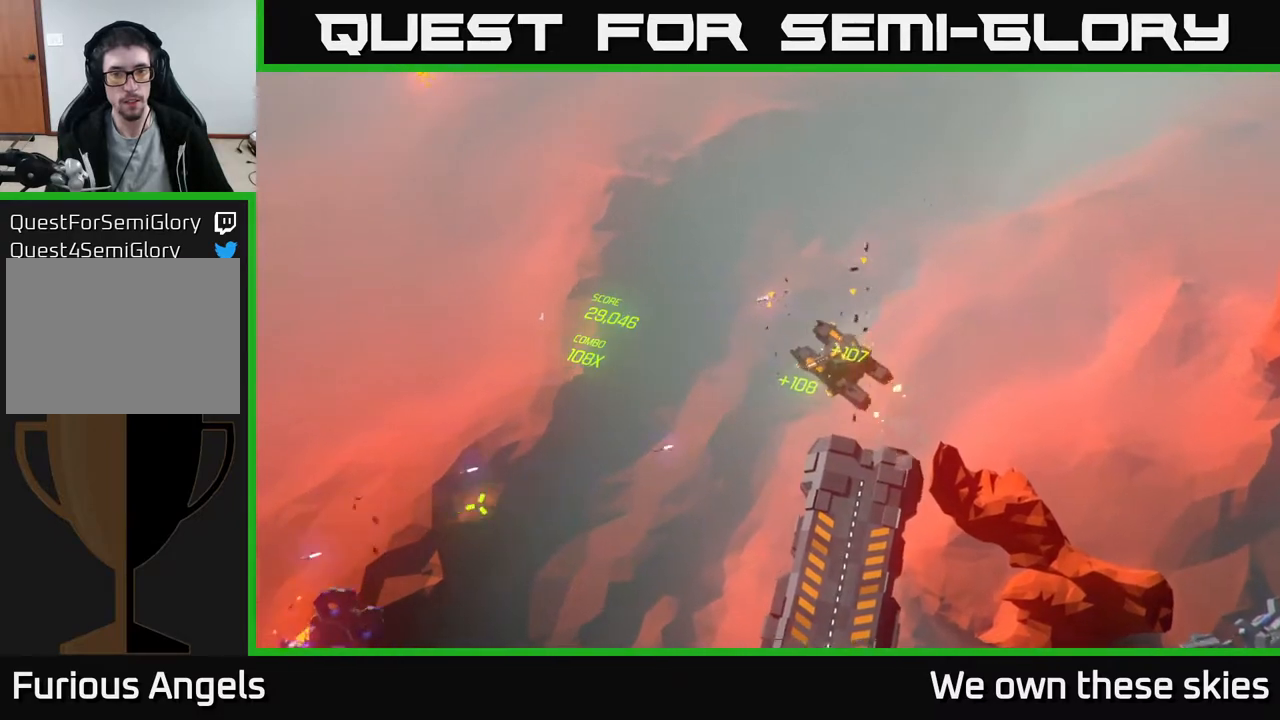
{"buttons": [], "left_stick": "left", "events": []}
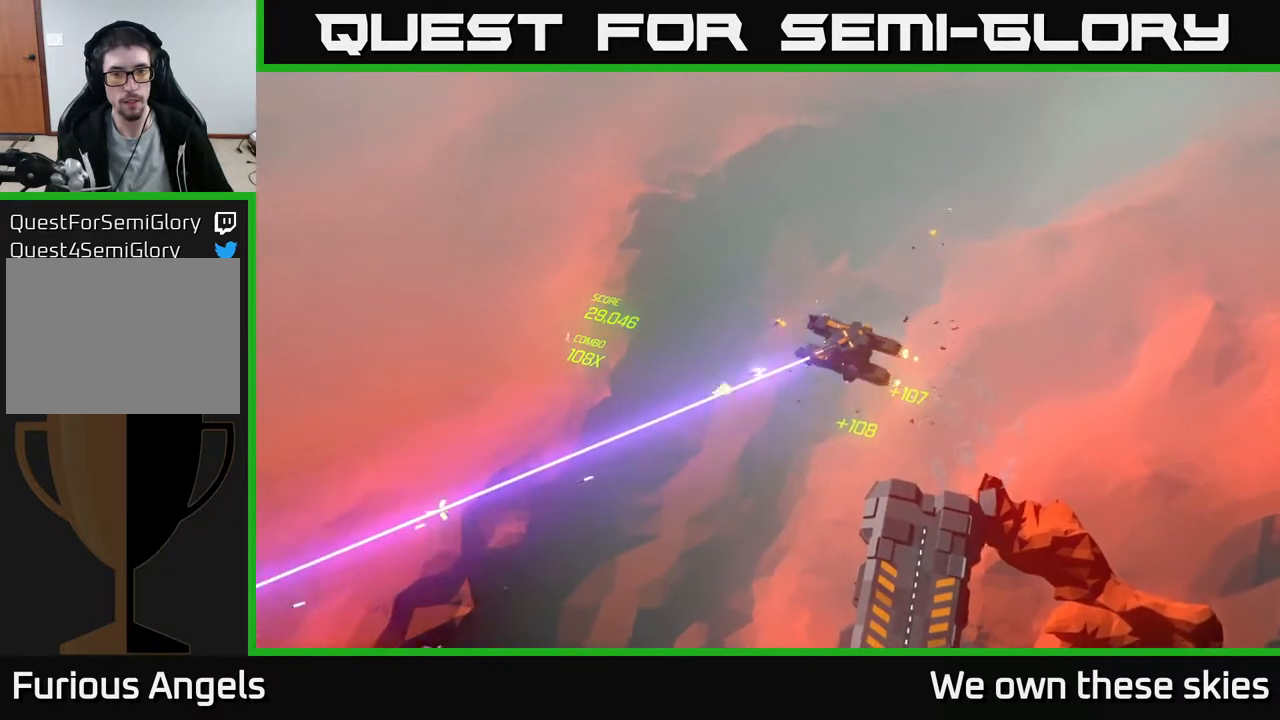
{"buttons": [], "left_stick": "left", "events": [[133, "left_stick", "center"], [267, "left_stick", "left"]]}
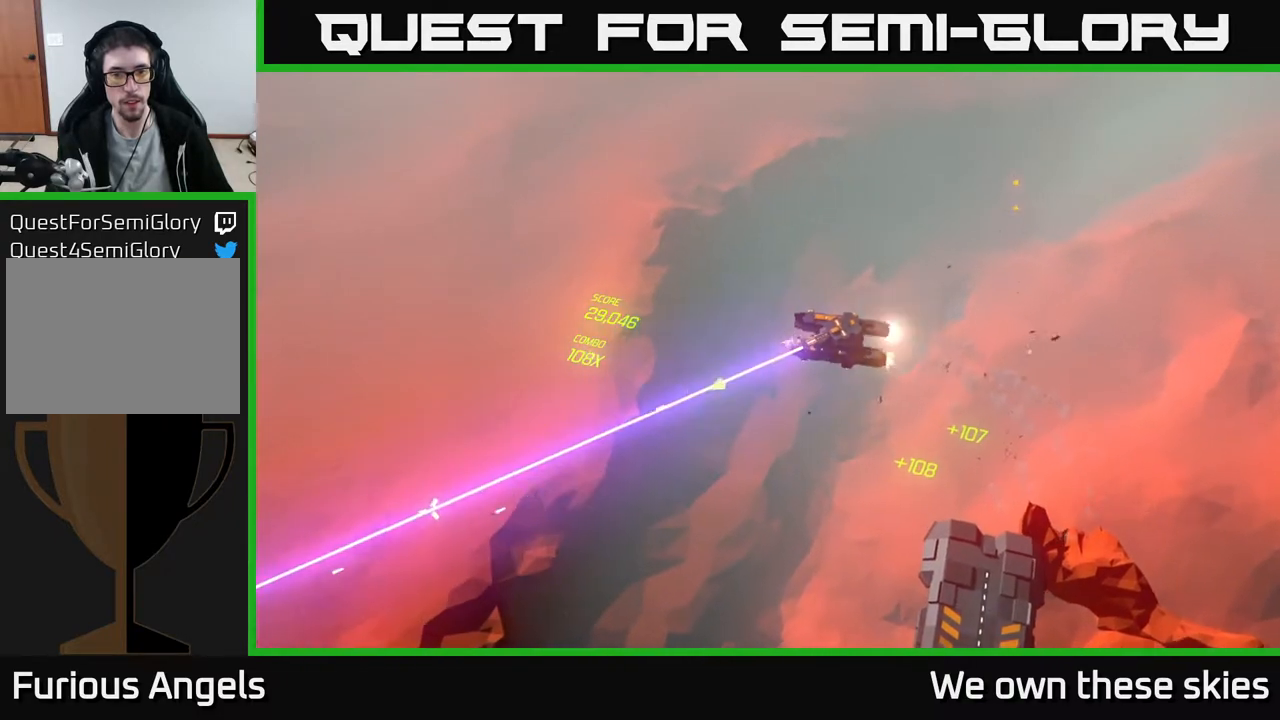
{"buttons": [], "left_stick": "down-left", "events": [[33, "left_stick", "center"], [317, "left_stick", "down-left"]]}
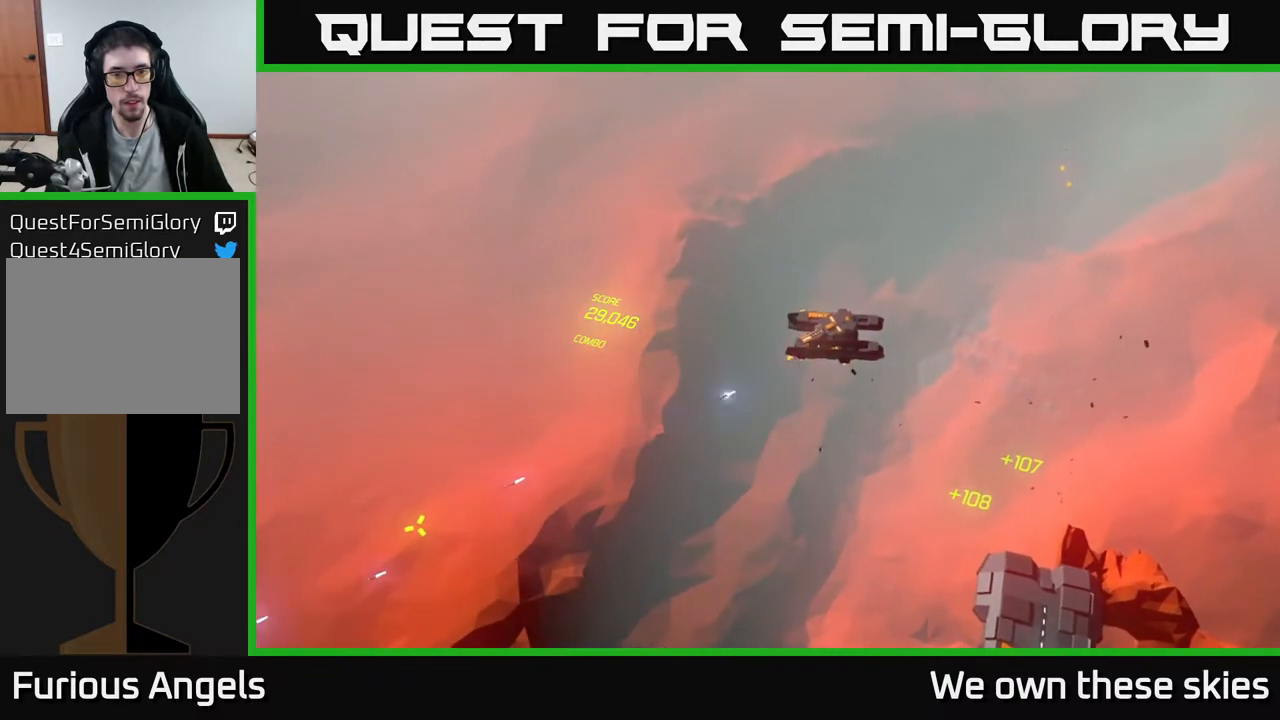
{"buttons": [], "left_stick": "center", "events": [[133, "left_stick", "left"], [367, "left_stick", "down-left"], [500, "left_stick", "center"]]}
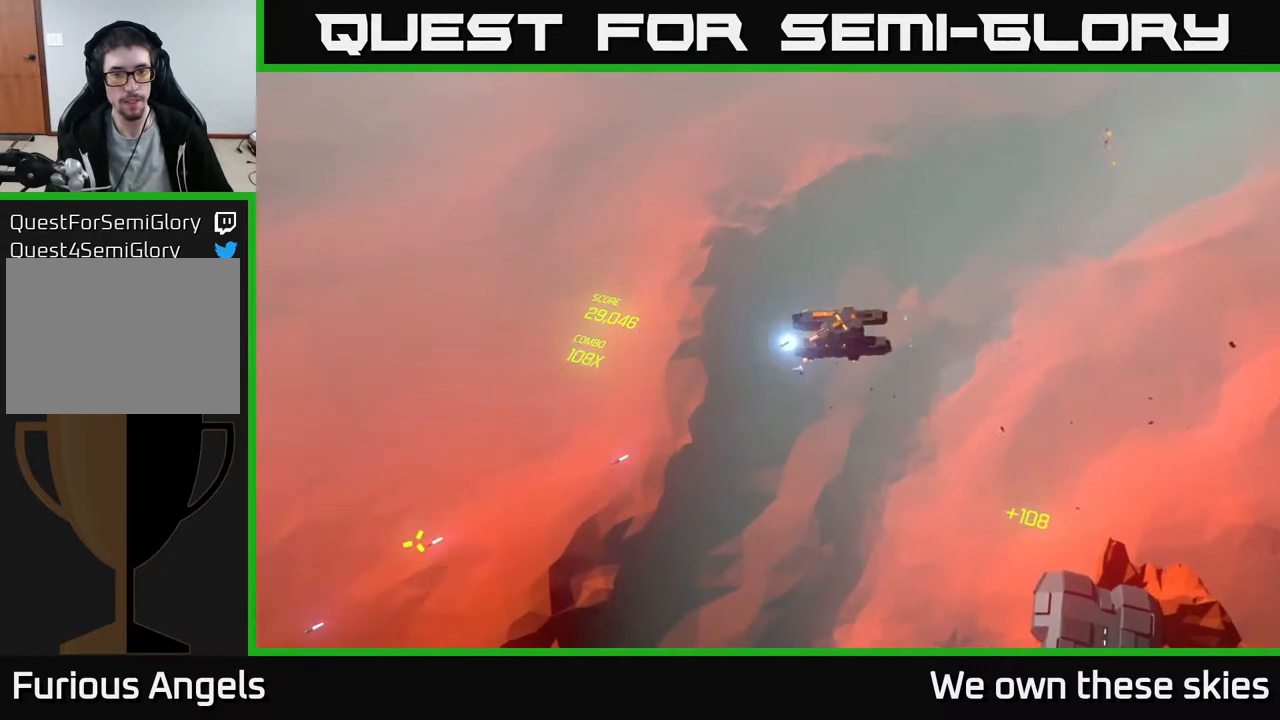
{"buttons": [], "left_stick": "center", "events": [[233, "left_stick", "down-left"], [417, "left_stick", "center"]]}
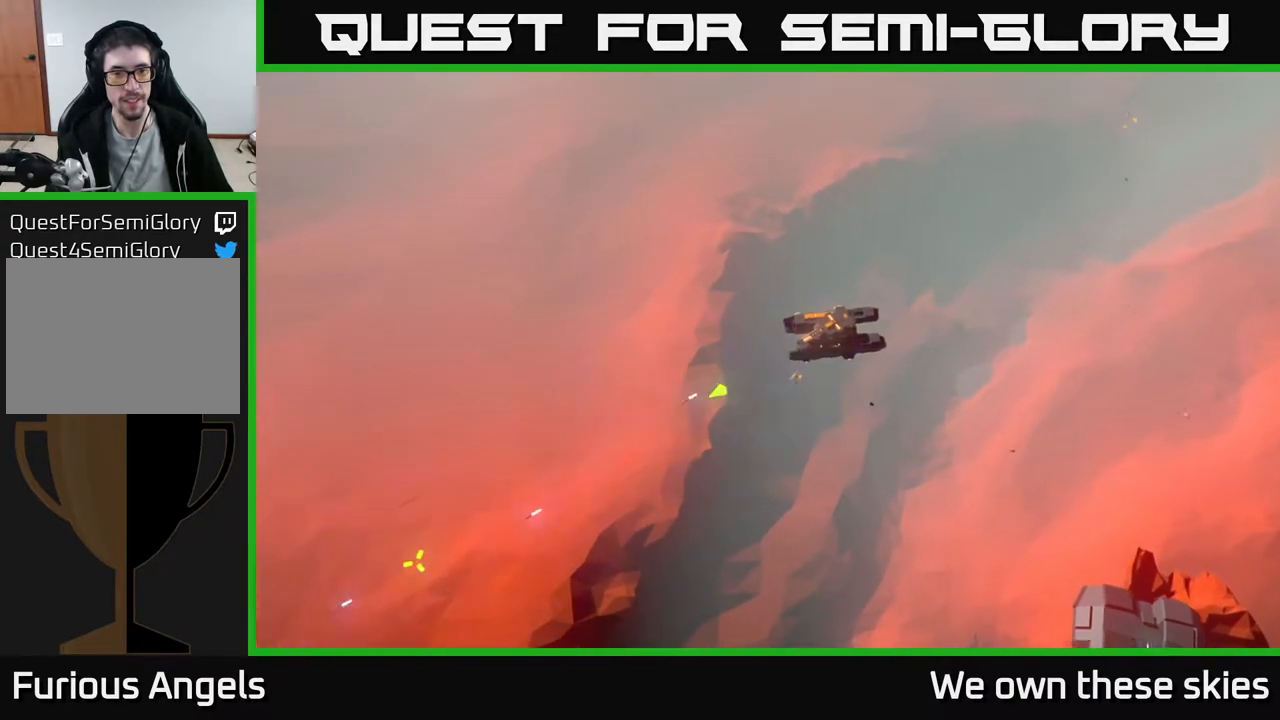
{"buttons": [], "left_stick": "down-left", "events": [[83, "left_stick", "down-left"]]}
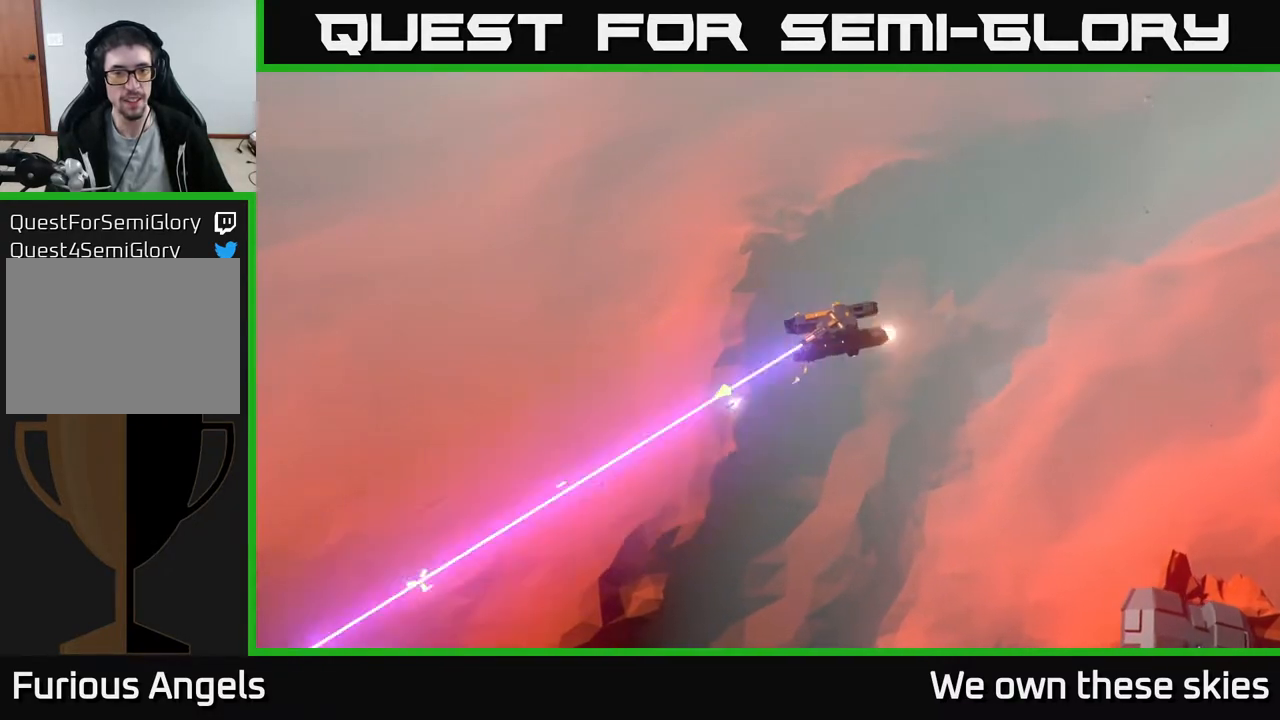
{"buttons": [], "left_stick": "down-left", "events": []}
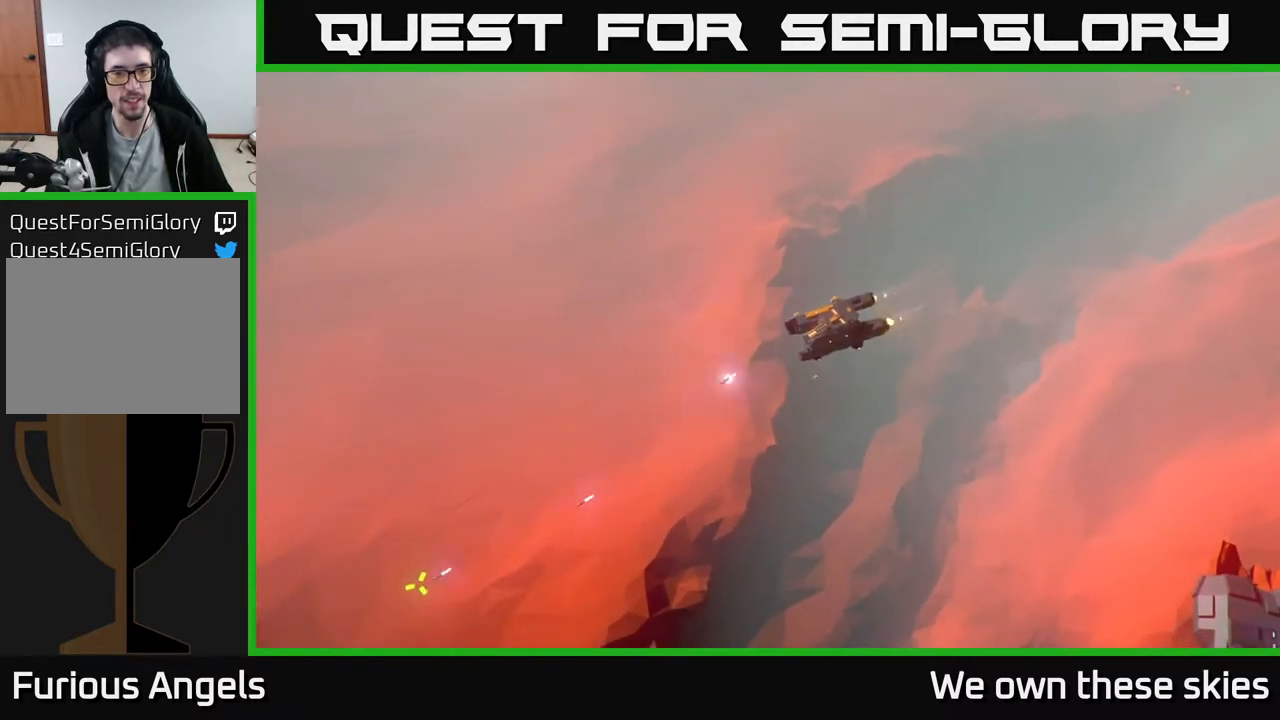
{"buttons": [], "left_stick": "down", "events": [[117, "left_stick", "down"]]}
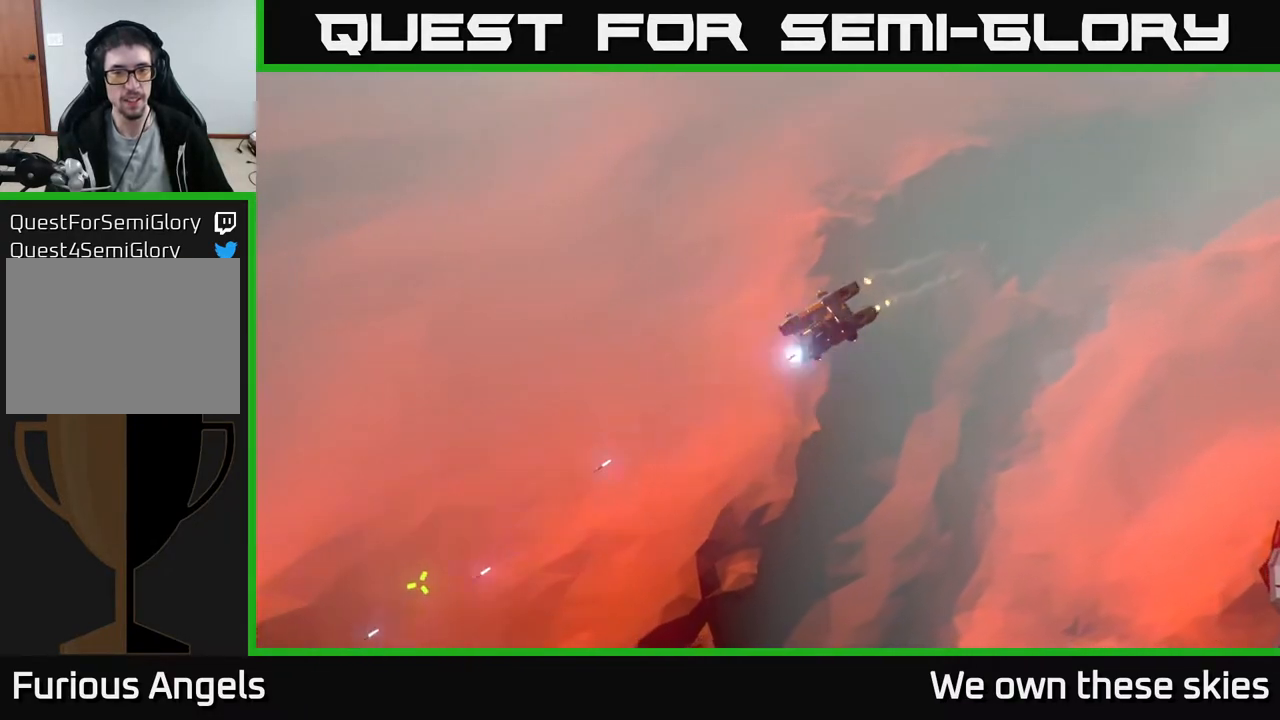
{"buttons": [], "left_stick": "down-right", "events": [[467, "left_stick", "down-right"]]}
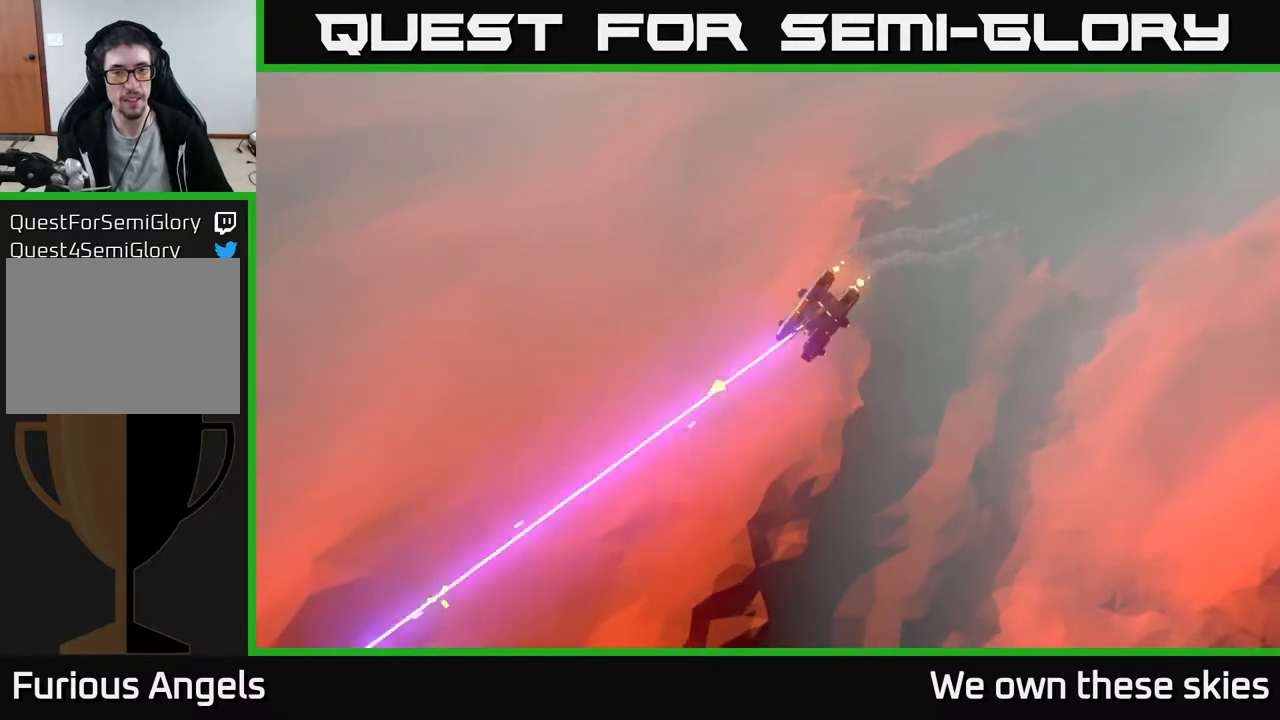
{"buttons": [], "left_stick": "down", "events": [[167, "left_stick", "down"]]}
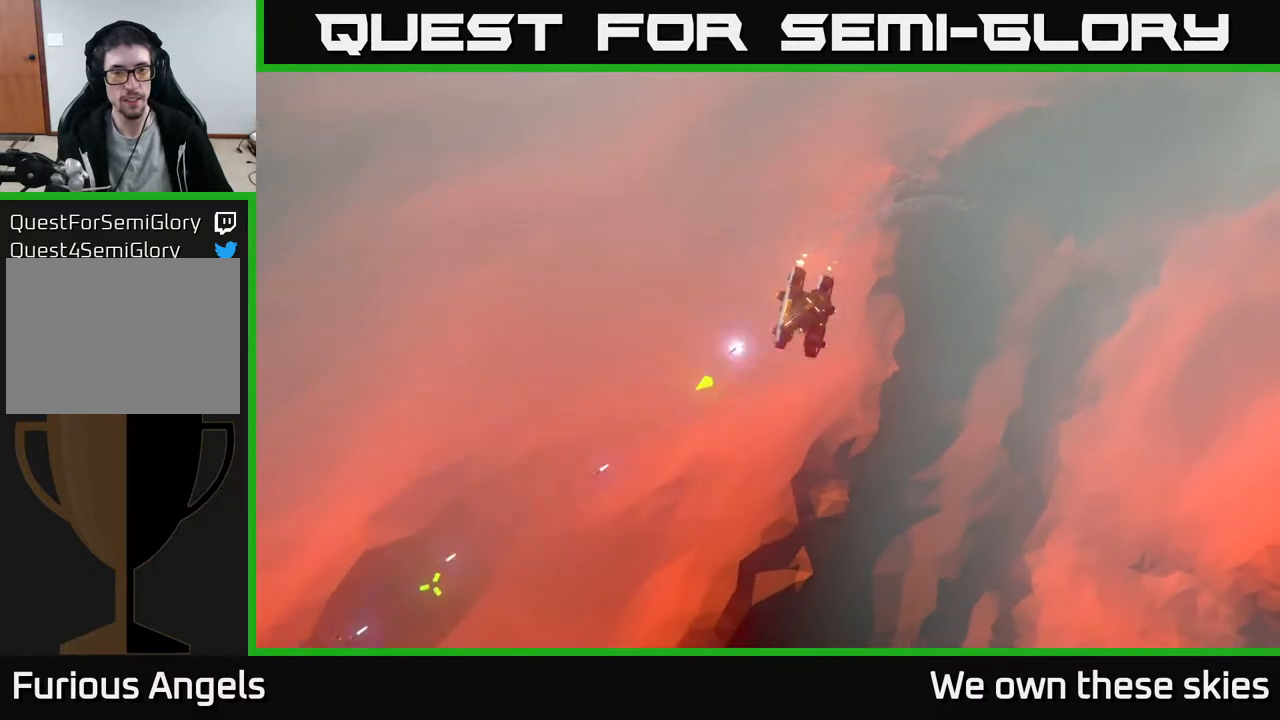
{"buttons": [], "left_stick": "down-left", "events": [[250, "left_stick", "down-left"]]}
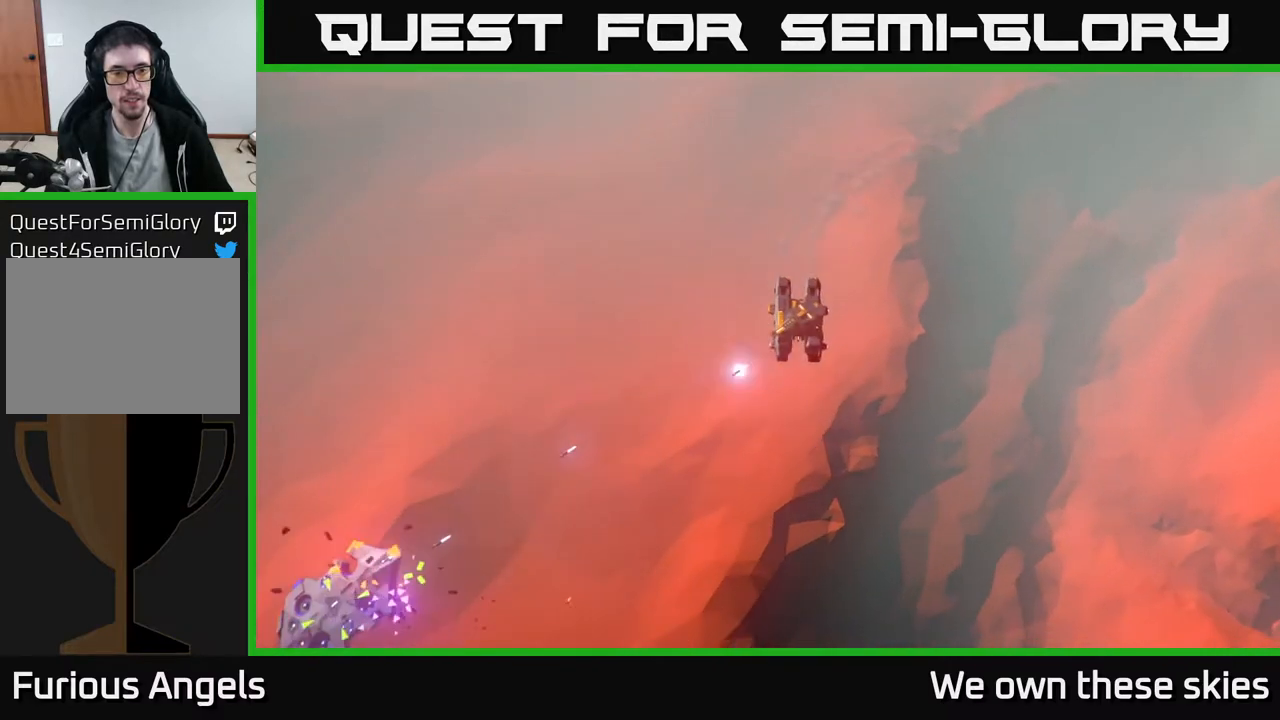
{"buttons": [], "left_stick": "down", "events": [[50, "left_stick", "center"], [467, "left_stick", "down"]]}